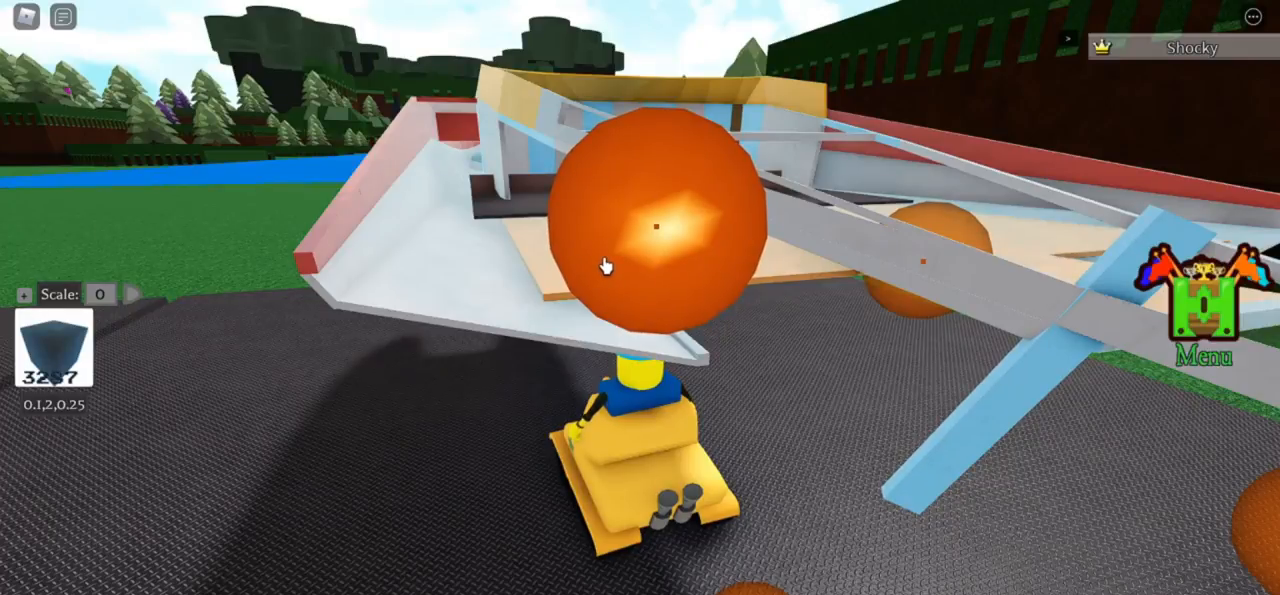
Gameplay with keyboard; each line is a JSON object with the keys held at the frame after it. "events" lists presses ("down") and releases ("up") of "r" and "t" between this image and that frame as [ms after this image, input, new state], when the widget could be followed in between. No other keys are recorded. Mouse input is not recorded.
{"keys": [], "events": [[434, "r", "down"], [500, "r", "up"]]}
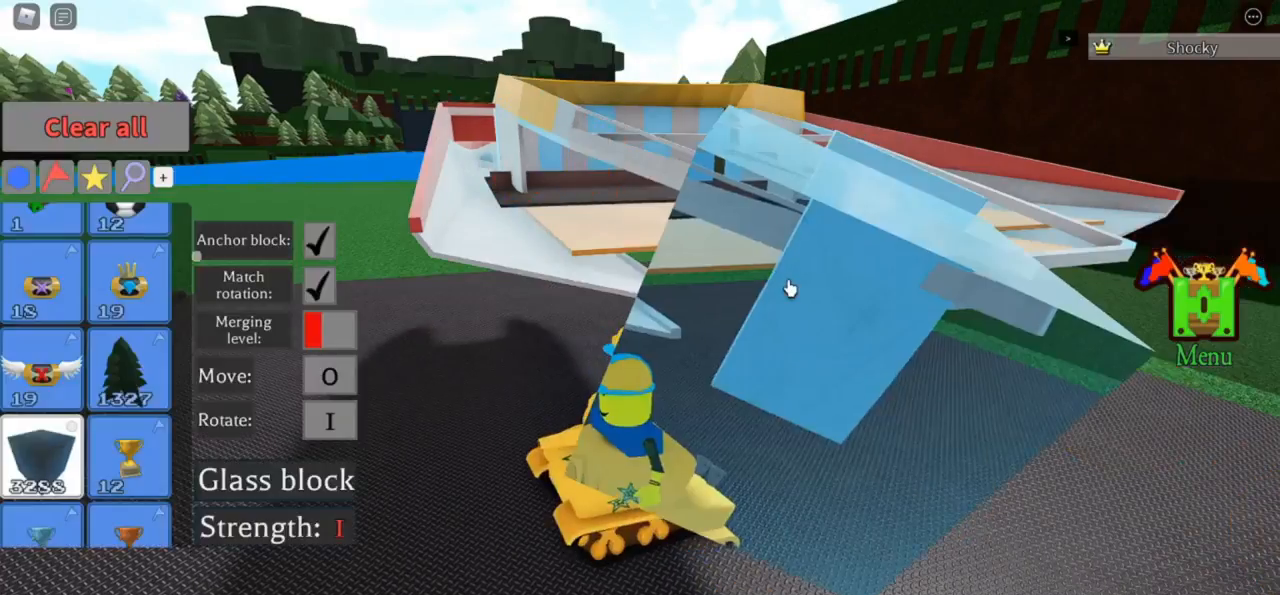
{"keys": [], "events": [[300, "t", "down"], [334, "t", "up"]]}
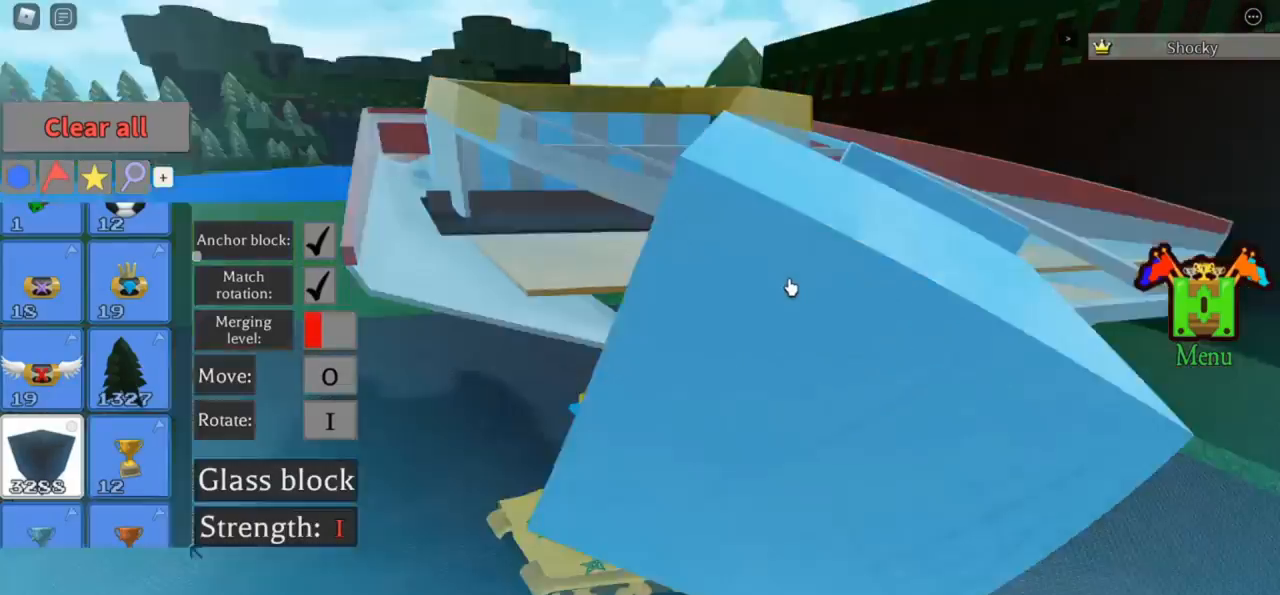
{"keys": [], "events": []}
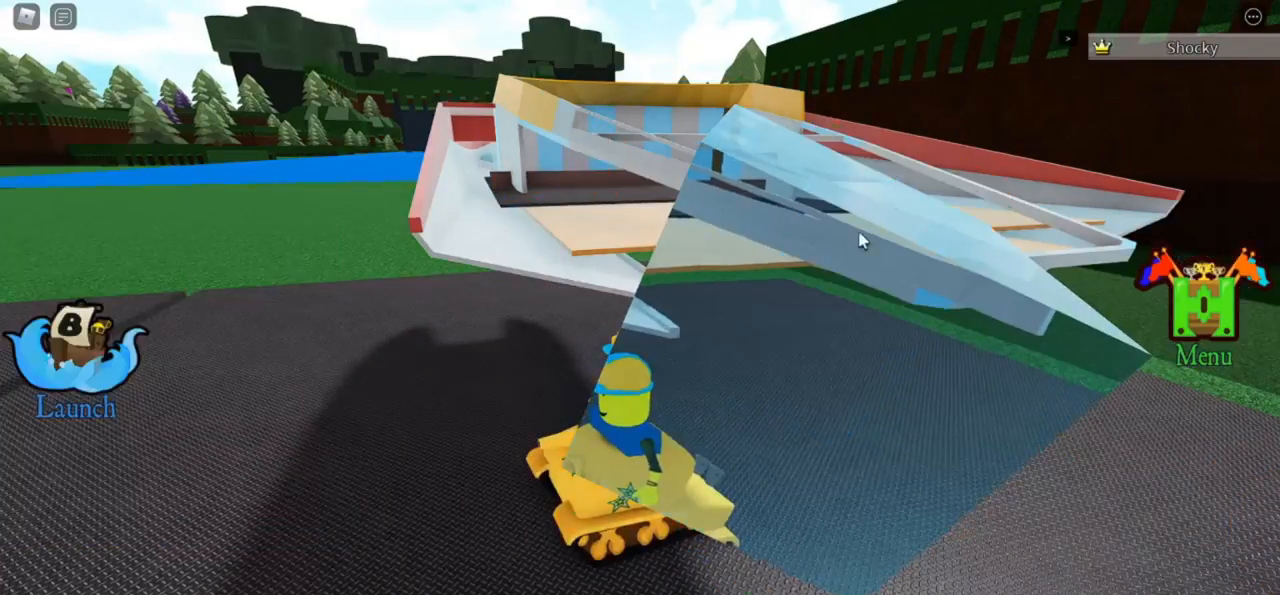
{"keys": [], "events": []}
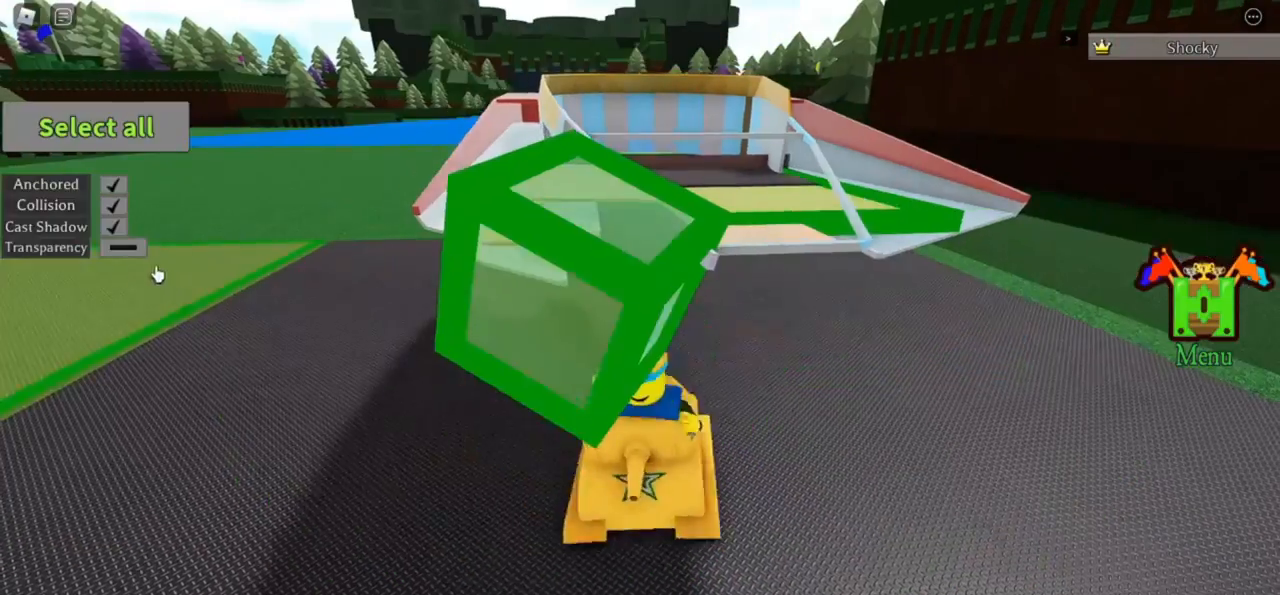
{"keys": [], "events": []}
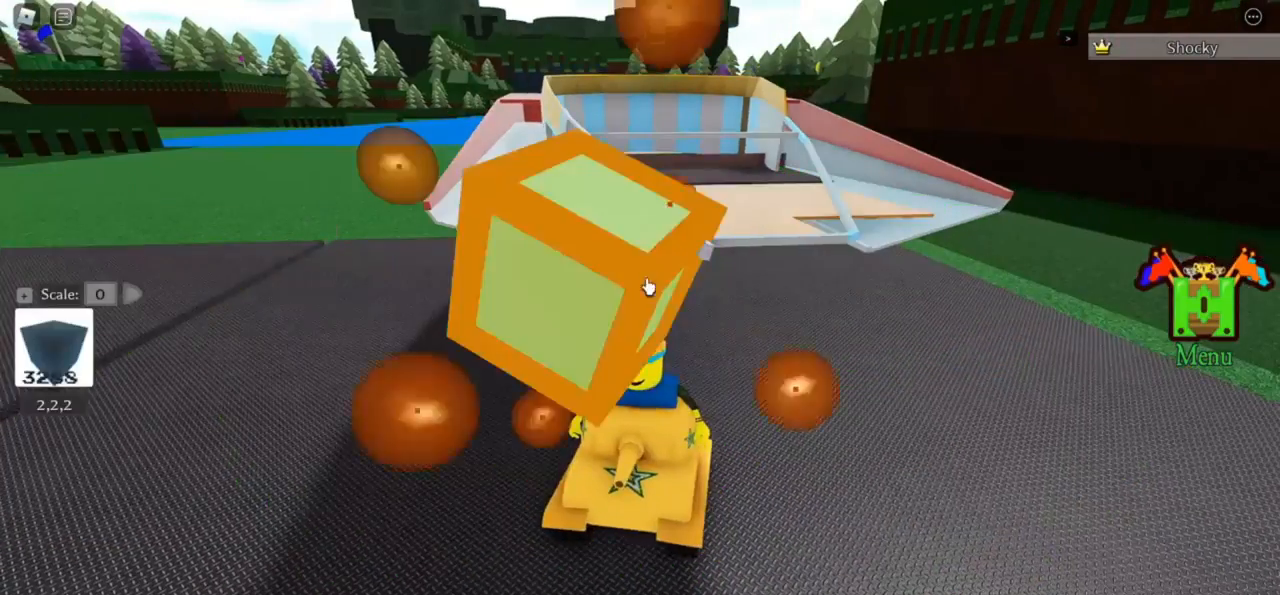
{"keys": [], "events": []}
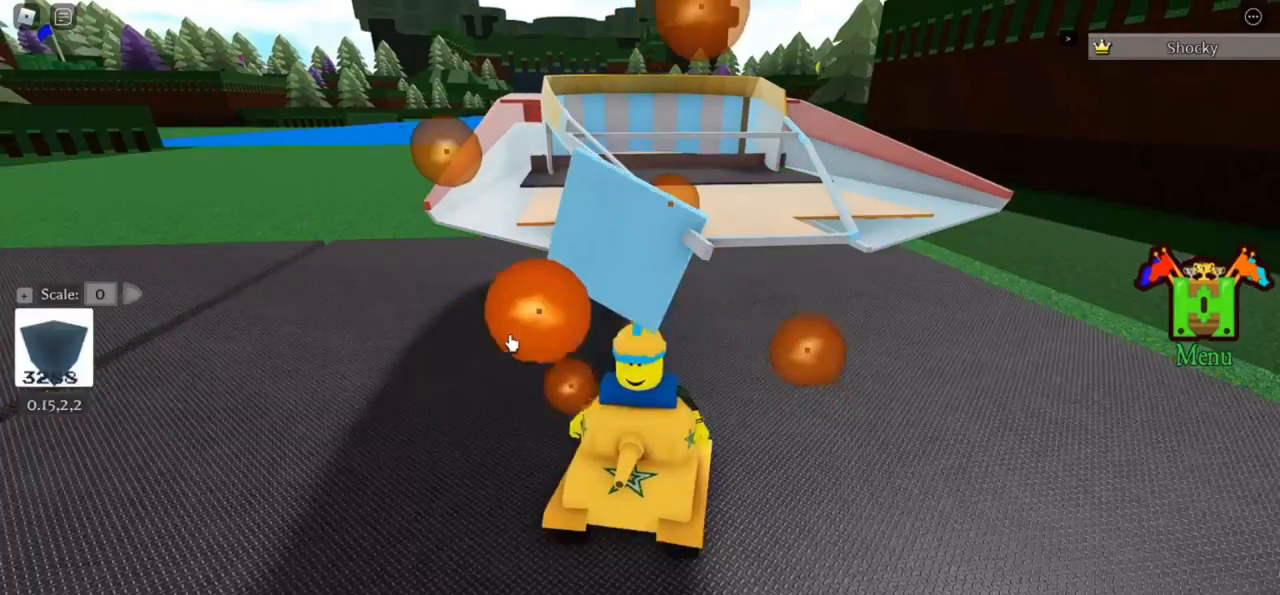
{"keys": [], "events": []}
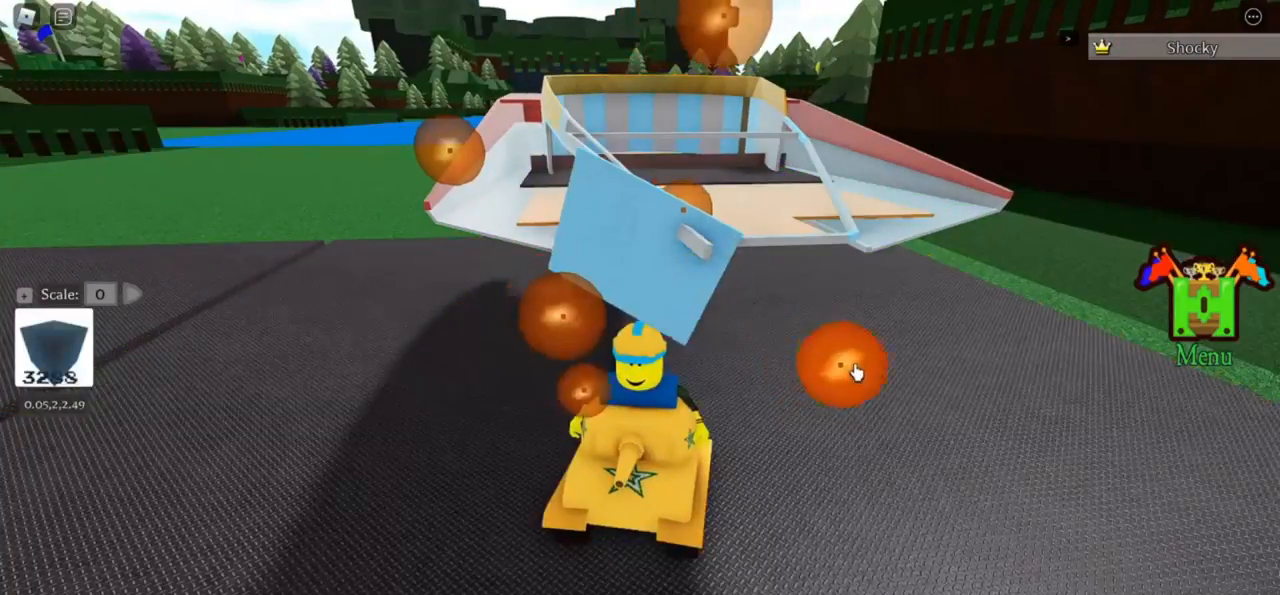
{"keys": [], "events": []}
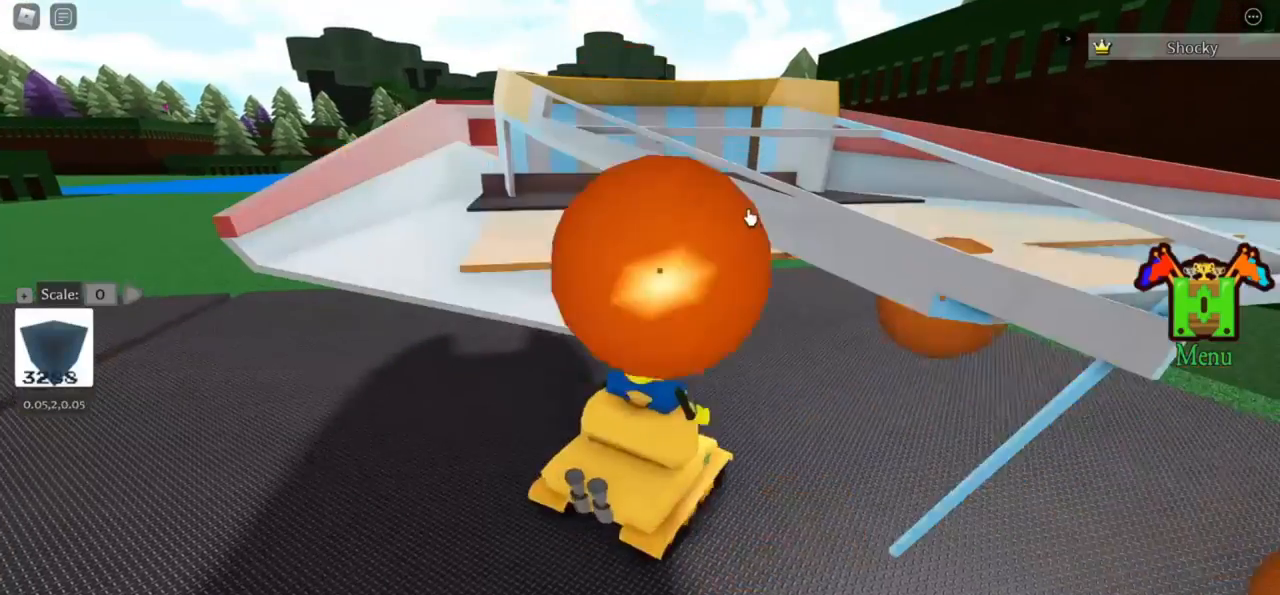
{"keys": [], "events": []}
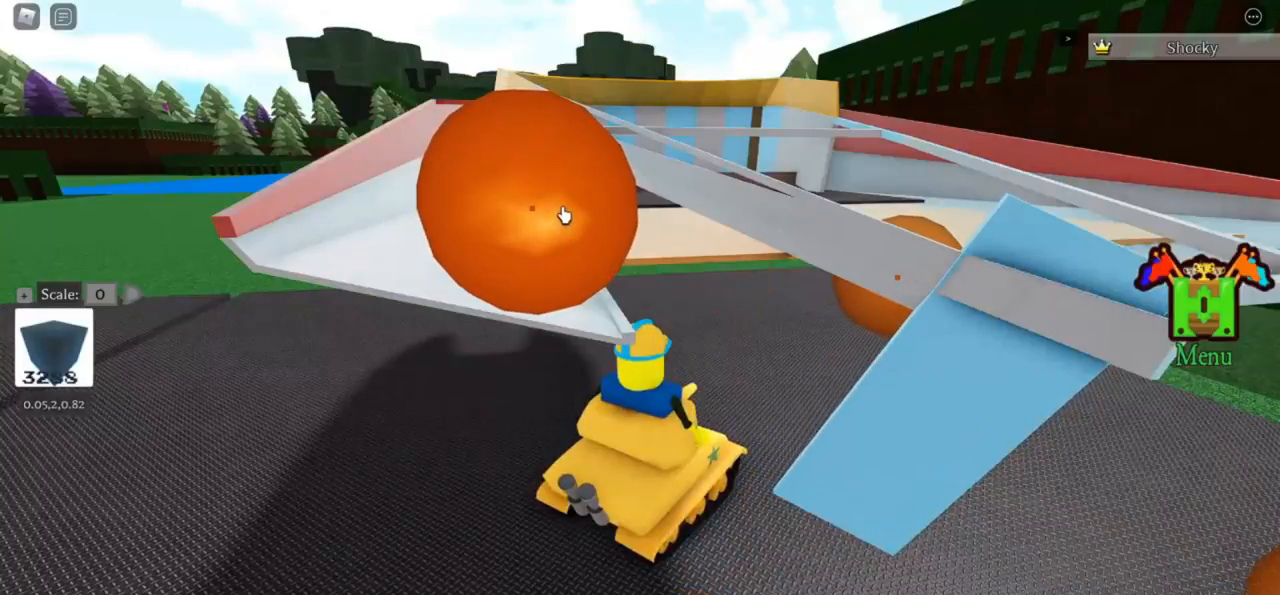
{"keys": [], "events": []}
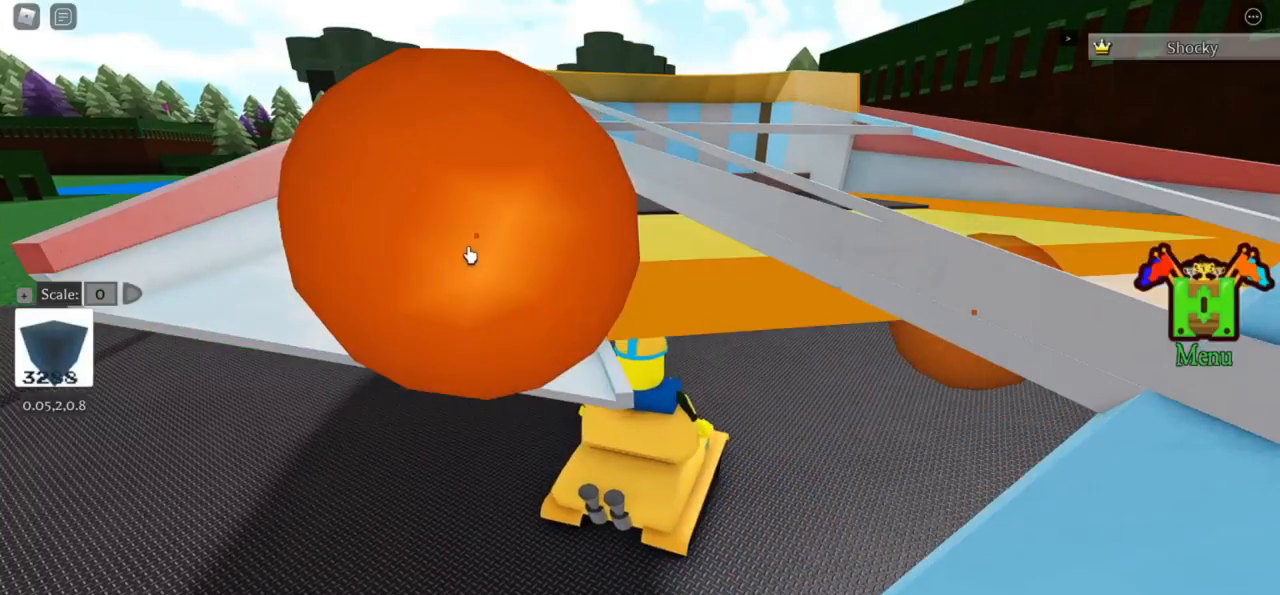
{"keys": [], "events": []}
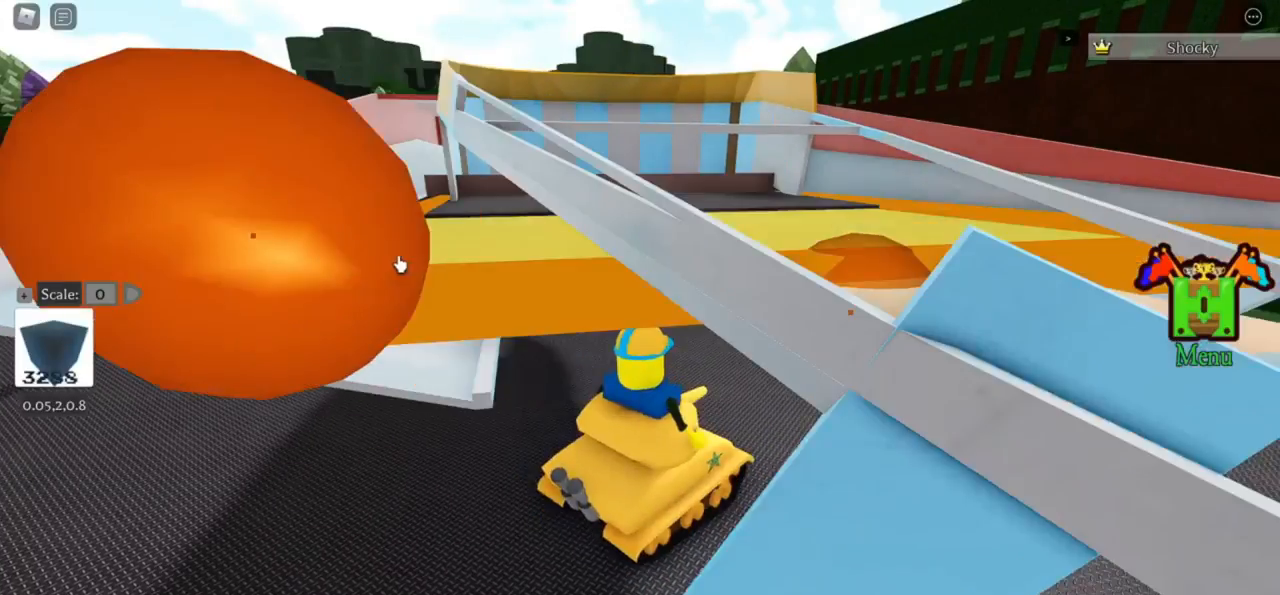
{"keys": [], "events": []}
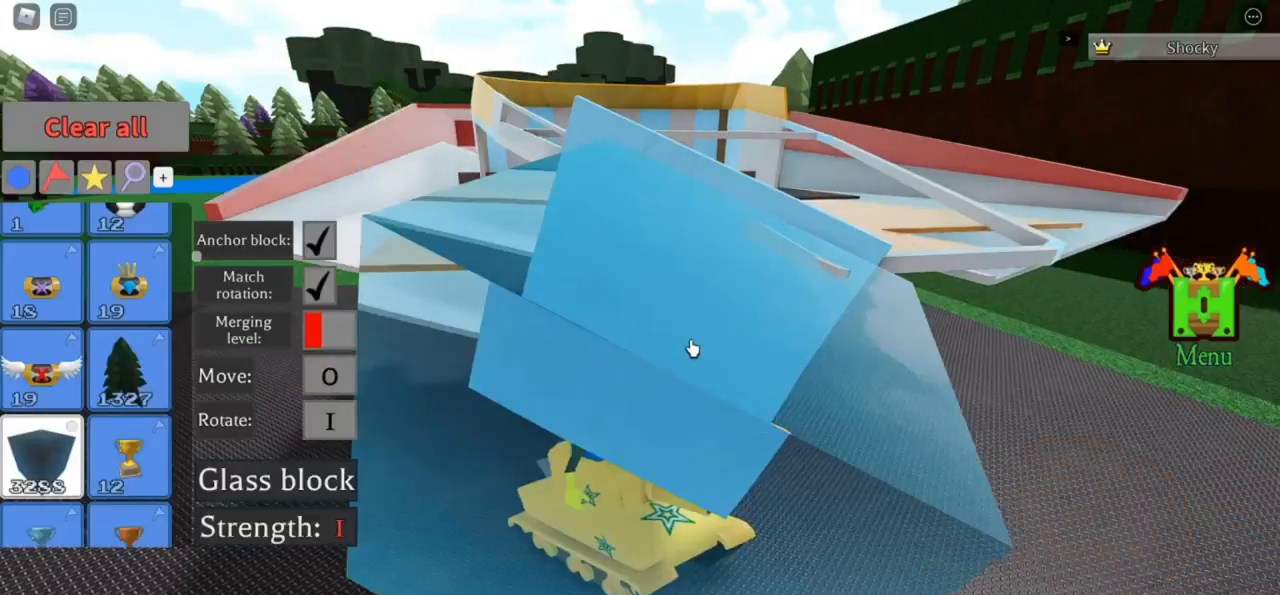
{"keys": [], "events": [[67, "r", "down"], [100, "r", "up"], [400, "t", "down"], [434, "t", "up"]]}
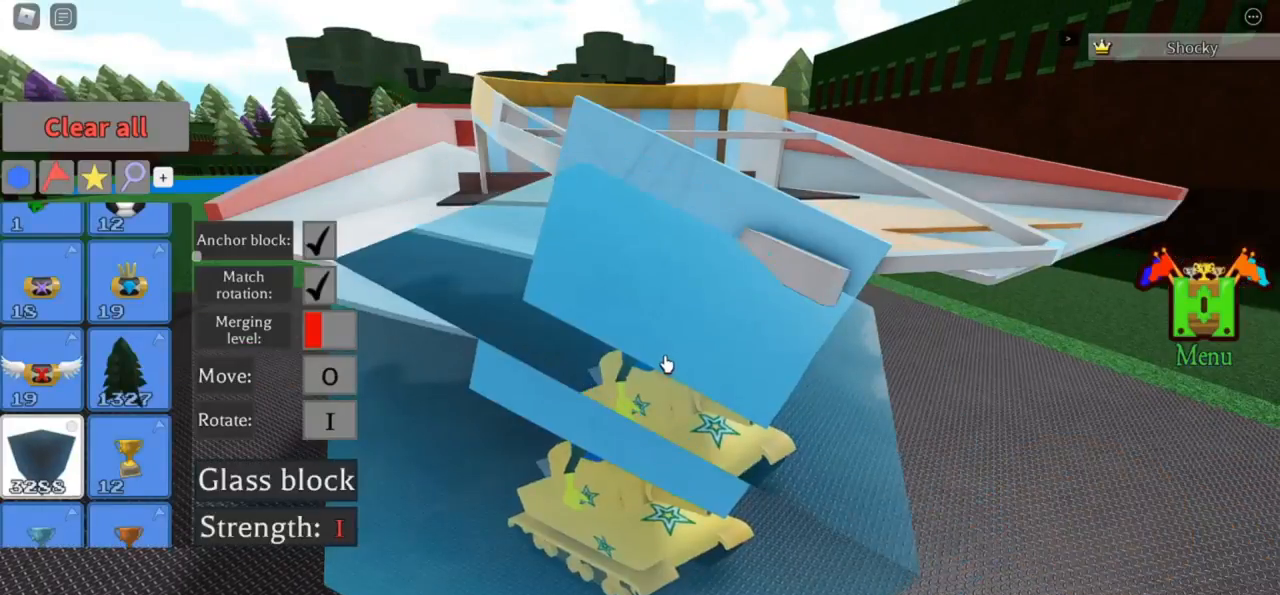
{"keys": [], "events": []}
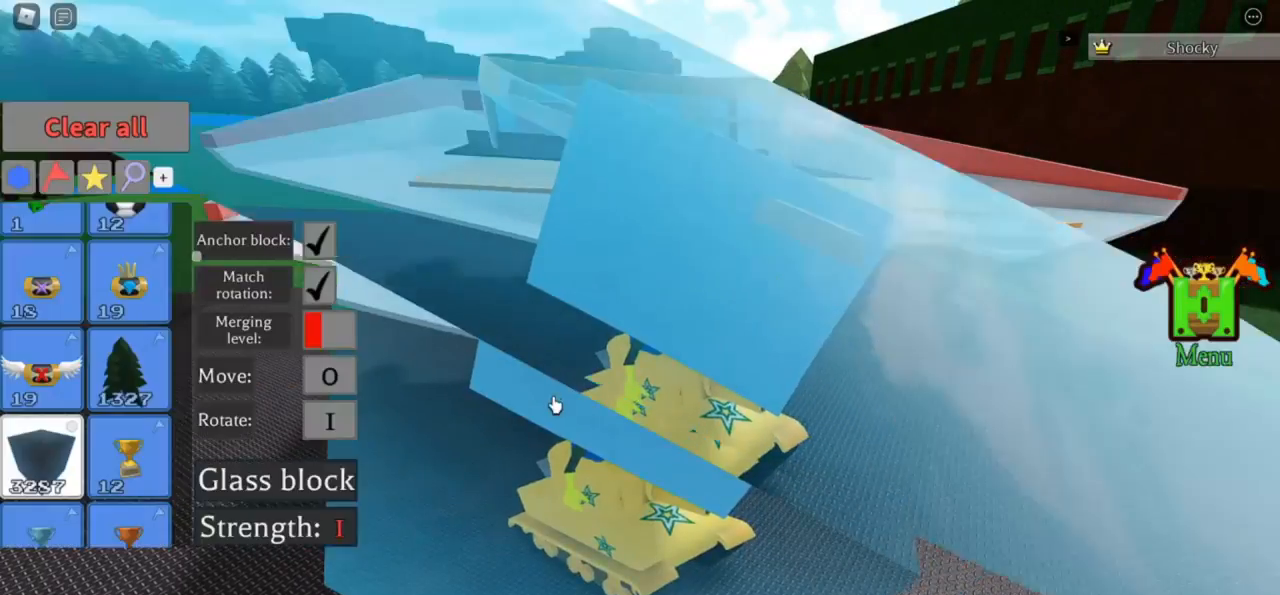
{"keys": [], "events": [[67, "t", "down"], [134, "t", "up"], [200, "t", "down"], [234, "t", "up"], [300, "t", "down"], [334, "t", "up"], [400, "t", "down"], [434, "t", "up"]]}